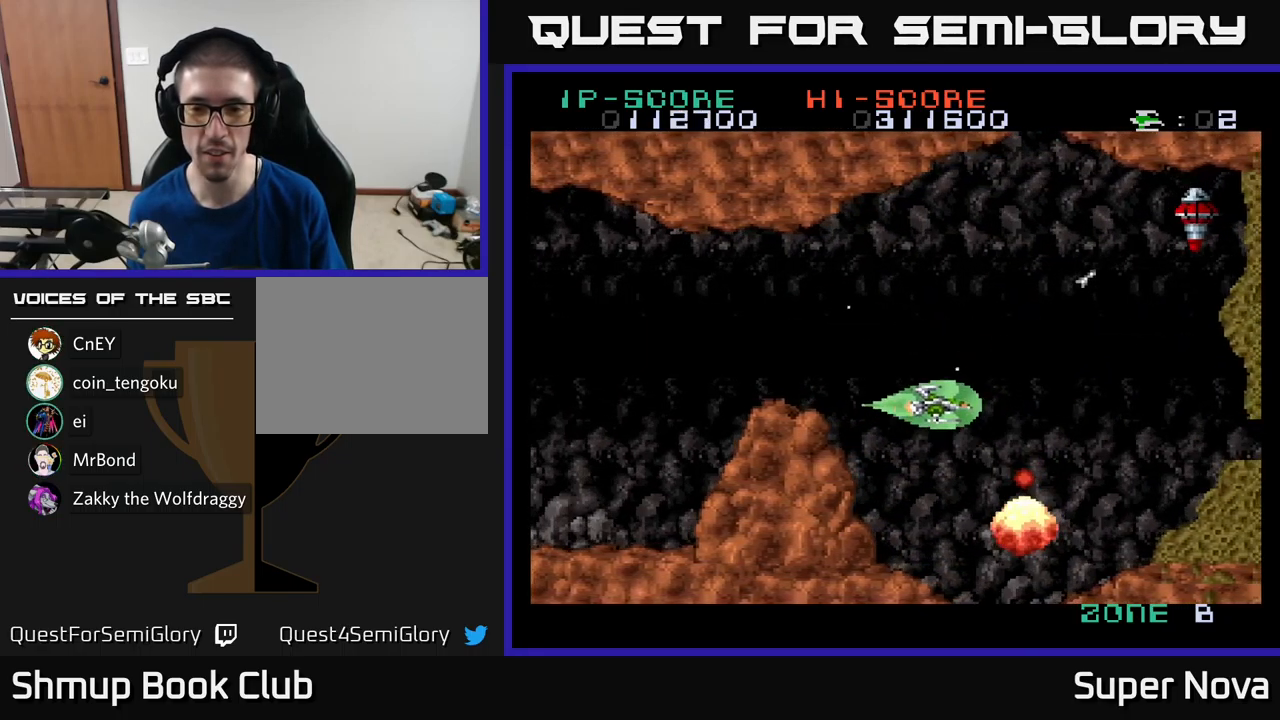
Gameplay with a controller (Xbox layout); each line is a JSON object with the inputs held at the frame after it. "events" lists button and stick changes between this image and that frame as [ms after this image, input, new state], when the widget could be followed in between.
{"buttons": ["X", "DPAD_RIGHT"], "left_stick": "center", "right_stick": "center", "events": [[16, "X", "down"], [50, "DPAD_LEFT", "up"], [116, "A", "up"], [350, "DPAD_RIGHT", "down"], [500, "DPAD_UP", "up"]]}
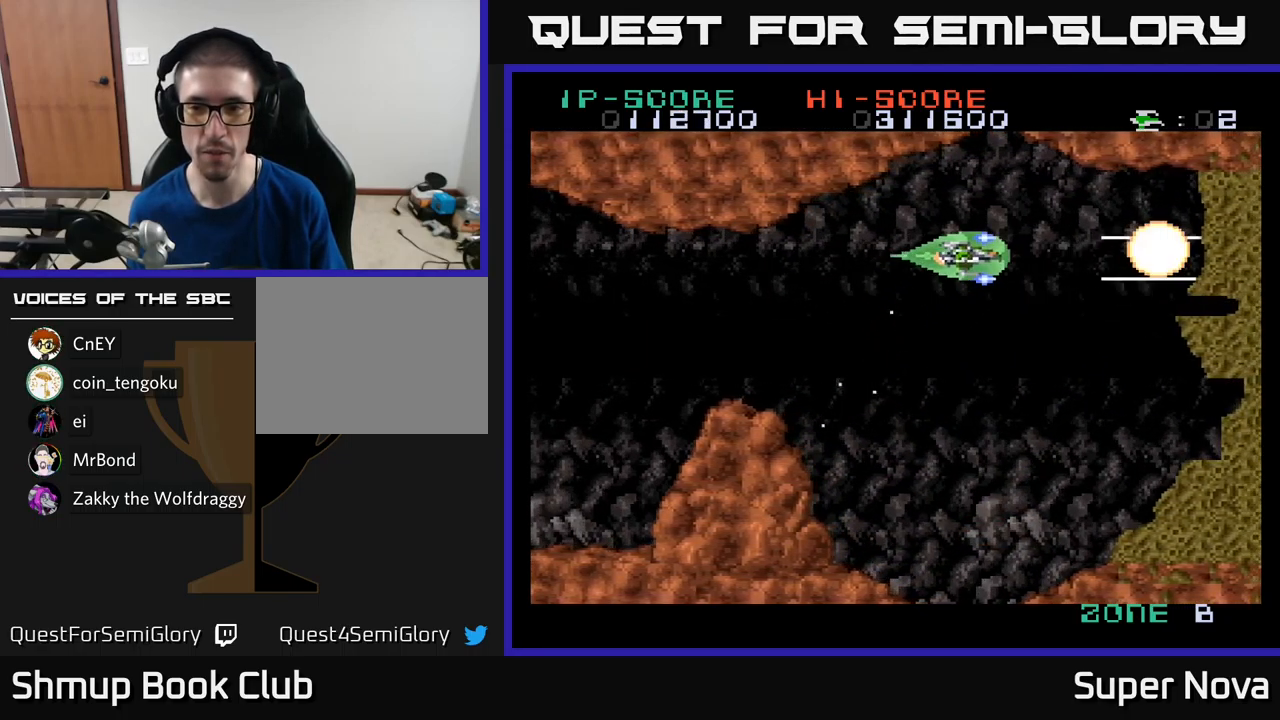
{"buttons": ["X", "DPAD_DOWN"], "left_stick": "center", "right_stick": "center", "events": [[33, "DPAD_RIGHT", "up"], [100, "DPAD_DOWN", "down"], [200, "DPAD_LEFT", "down"], [216, "DPAD_DOWN", "up"], [316, "DPAD_DOWN", "down"], [366, "DPAD_LEFT", "up"]]}
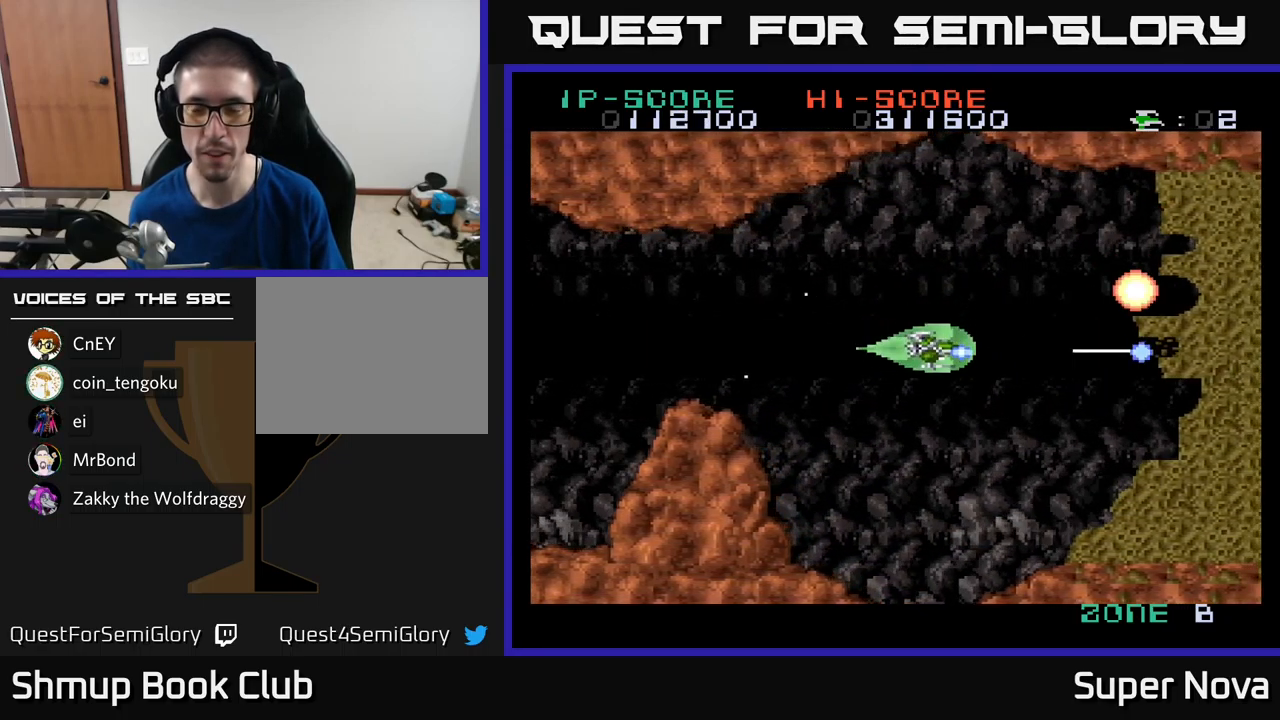
{"buttons": ["A", "DPAD_UP"], "left_stick": "center", "right_stick": "center", "events": [[216, "DPAD_DOWN", "up"], [216, "DPAD_LEFT", "down"], [266, "A", "down"], [300, "DPAD_UP", "down"], [333, "DPAD_LEFT", "up"], [500, "X", "up"]]}
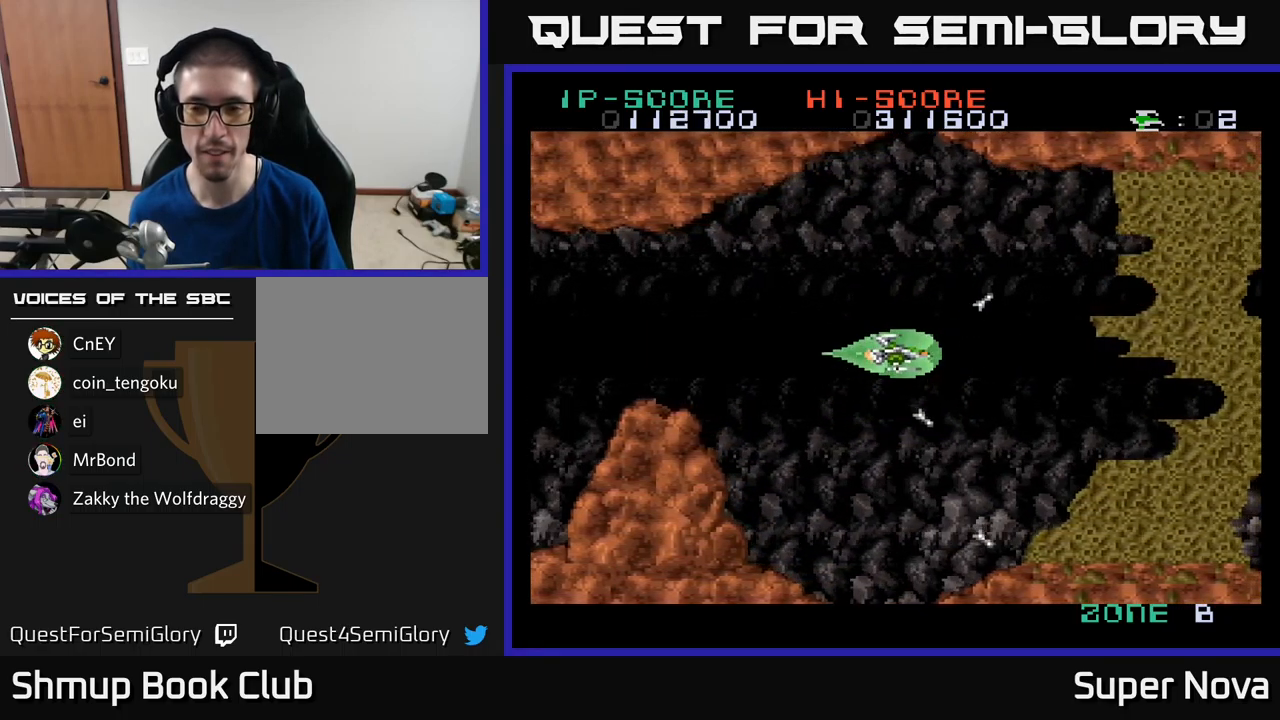
{"buttons": ["A", "X", "DPAD_UP", "DPAD_LEFT"], "left_stick": "center", "right_stick": "center"}
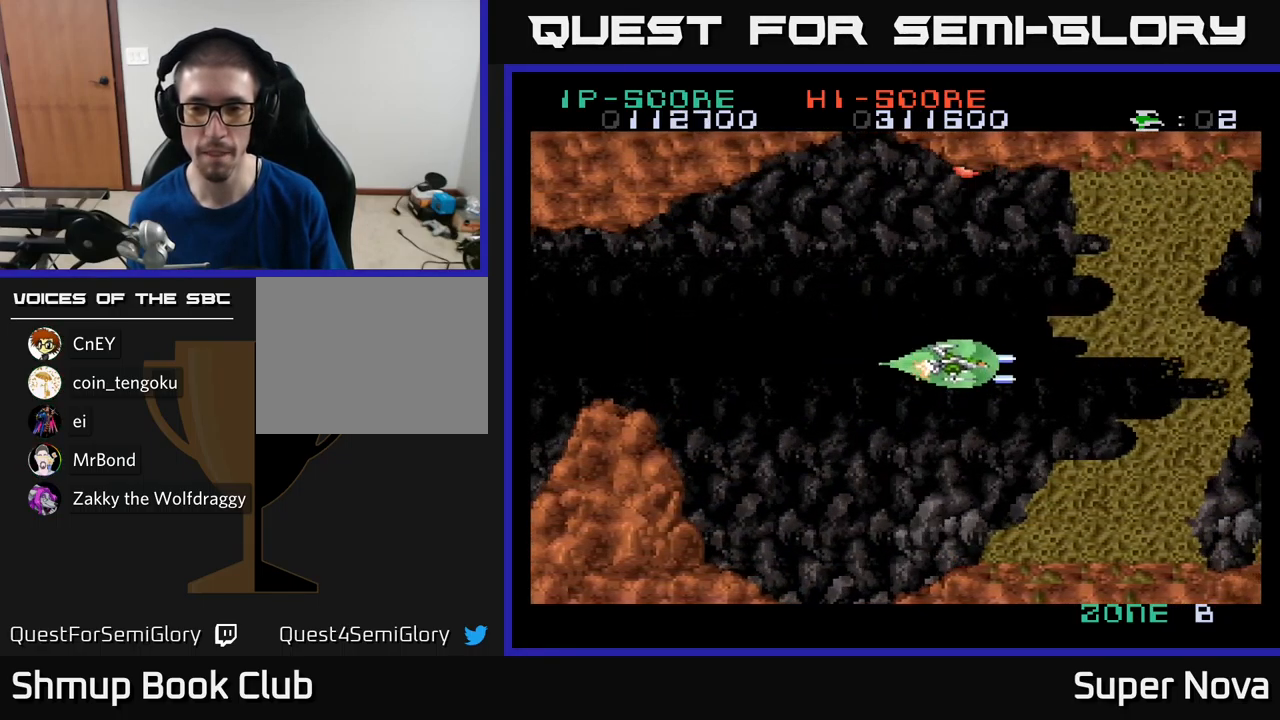
{"buttons": ["A", "X"], "left_stick": "center", "right_stick": "center", "events": [[166, "DPAD_UP", "up"], [200, "DPAD_LEFT", "up"]]}
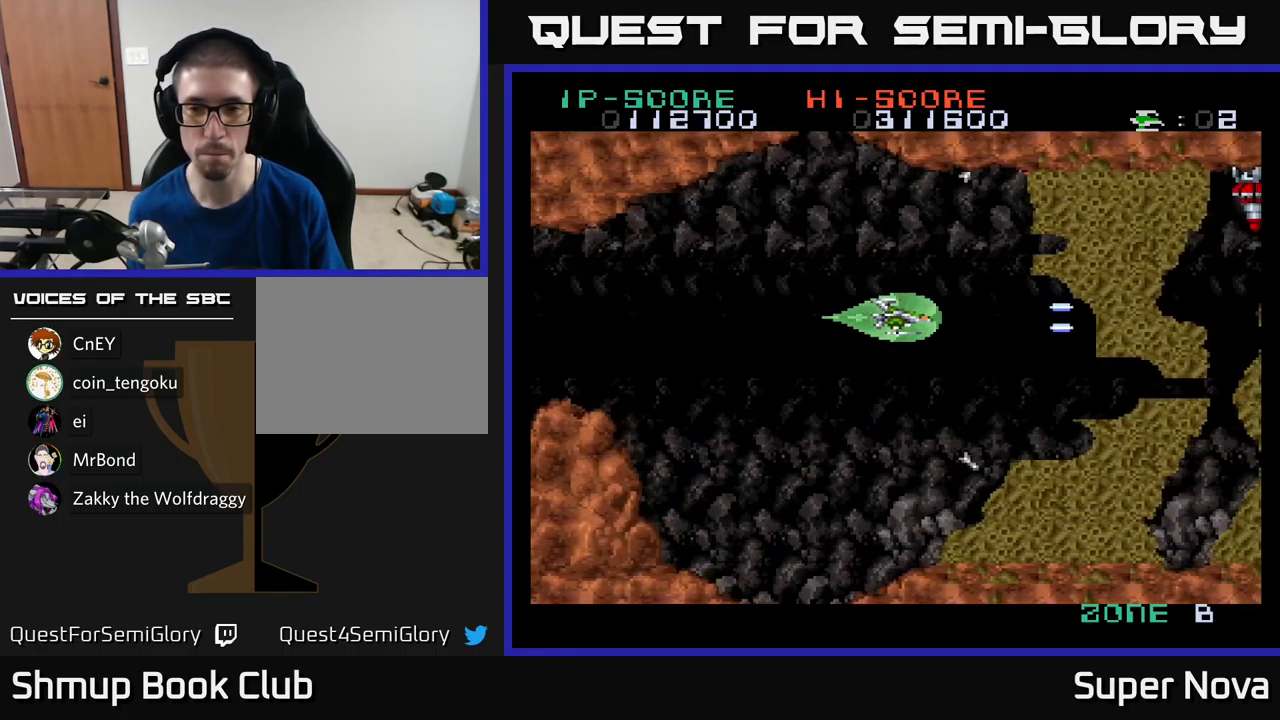
{"buttons": ["A", "X", "DPAD_DOWN"], "left_stick": "center", "right_stick": "center", "events": [[500, "DPAD_DOWN", "down"]]}
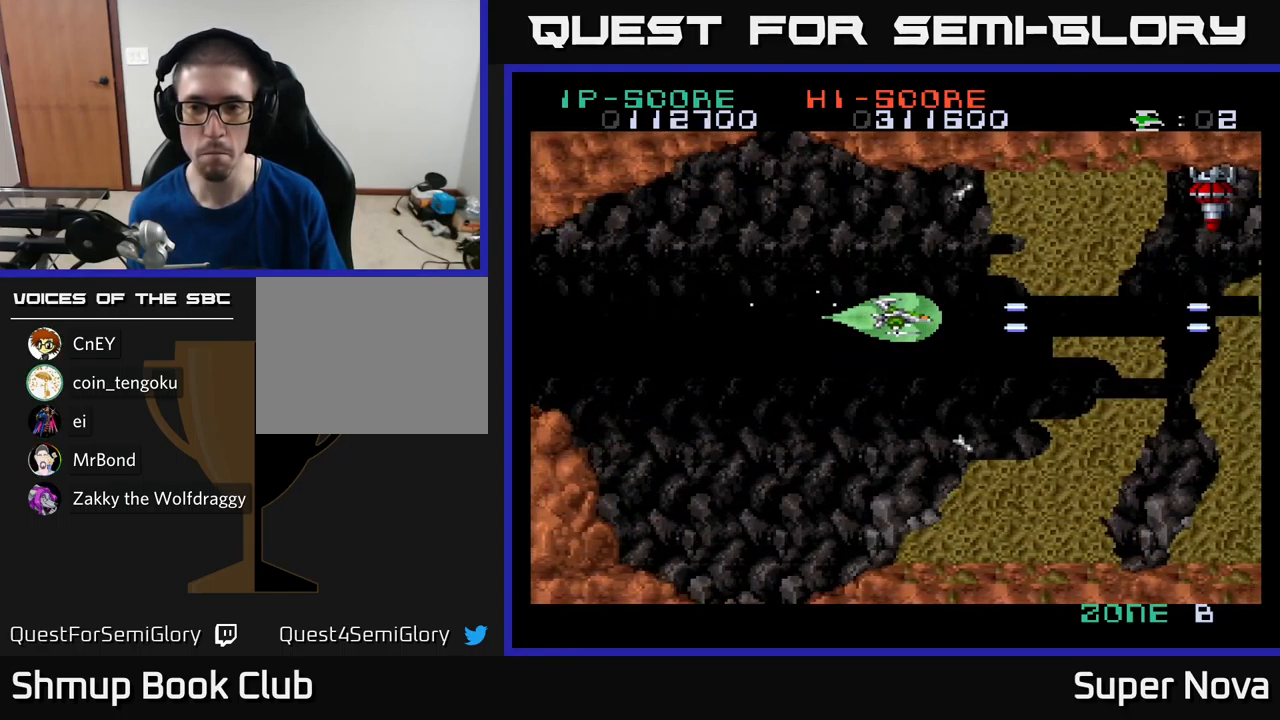
{"buttons": ["A", "X"], "left_stick": "center", "right_stick": "center", "events": [[100, "DPAD_RIGHT", "down"], [116, "DPAD_DOWN", "up"], [233, "DPAD_RIGHT", "up"]]}
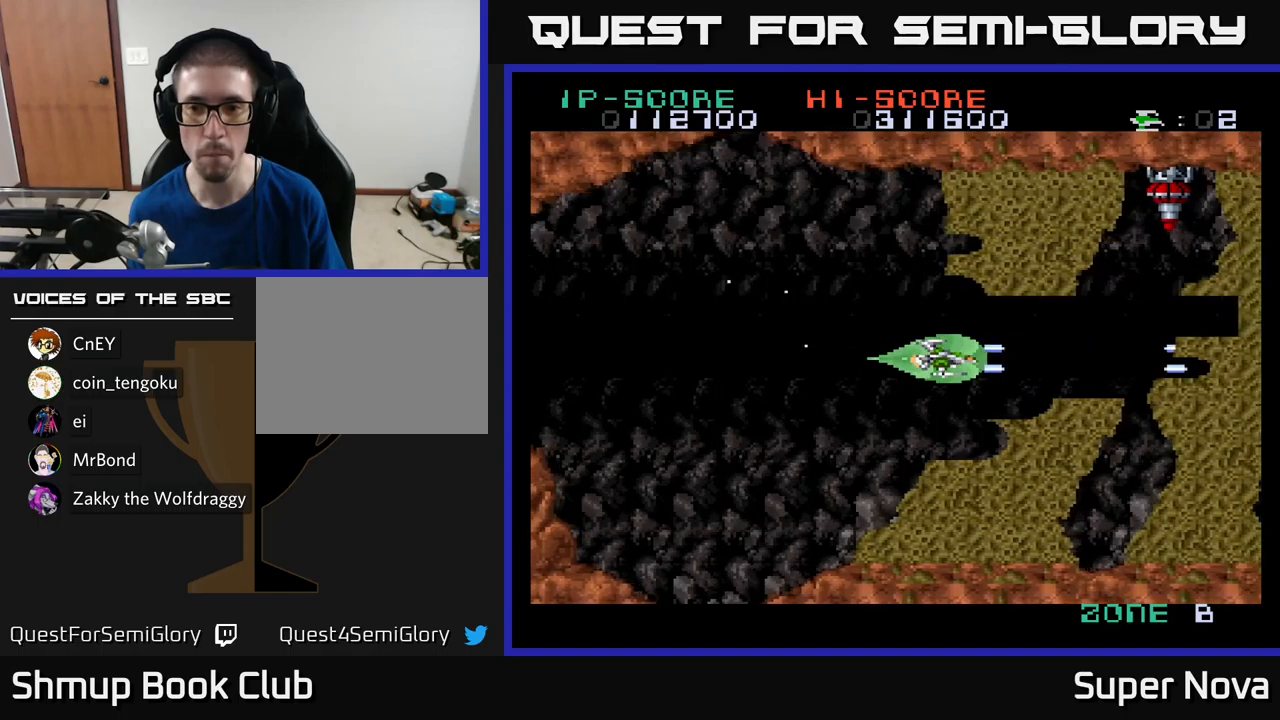
{"buttons": ["A", "DPAD_LEFT"], "left_stick": "center", "right_stick": "center", "events": [[150, "DPAD_RIGHT", "down"], [167, "X", "up"], [367, "DPAD_RIGHT", "up"], [450, "DPAD_LEFT", "down"]]}
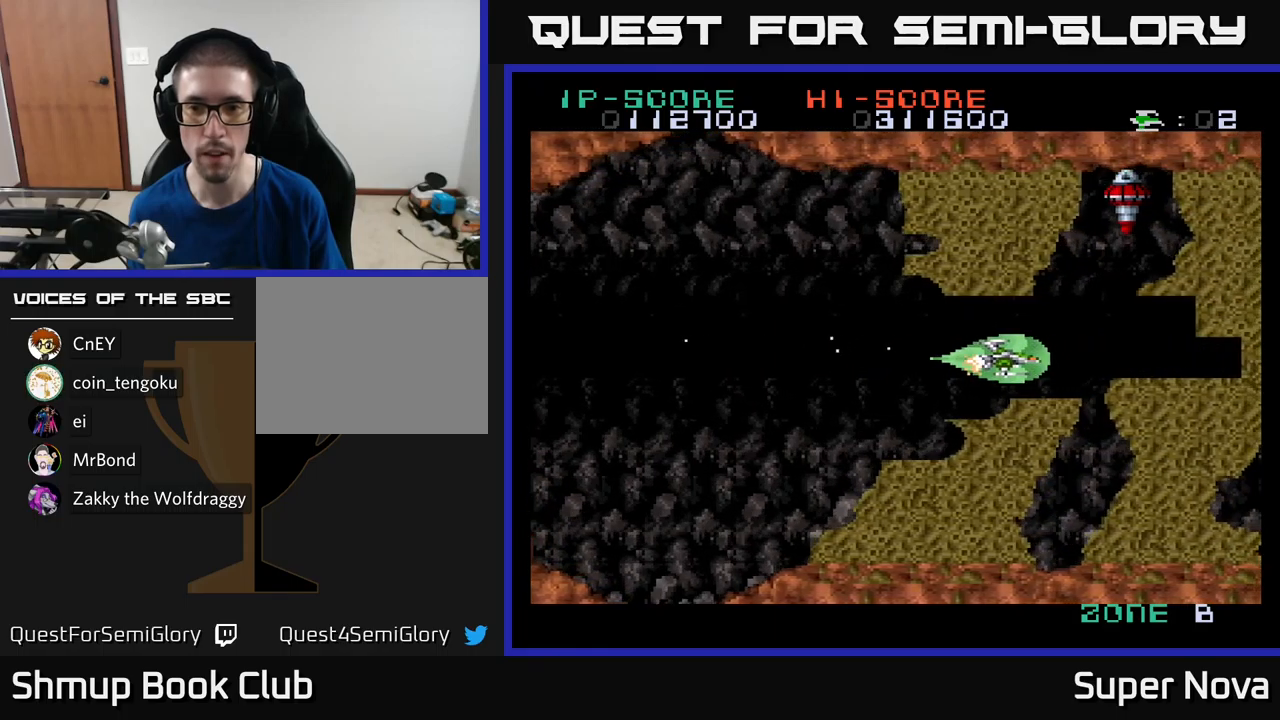
{"buttons": ["A", "X", "DPAD_LEFT"], "left_stick": "center", "right_stick": "center", "events": [[17, "DPAD_LEFT", "up"], [250, "DPAD_LEFT", "down"], [500, "X", "down"]]}
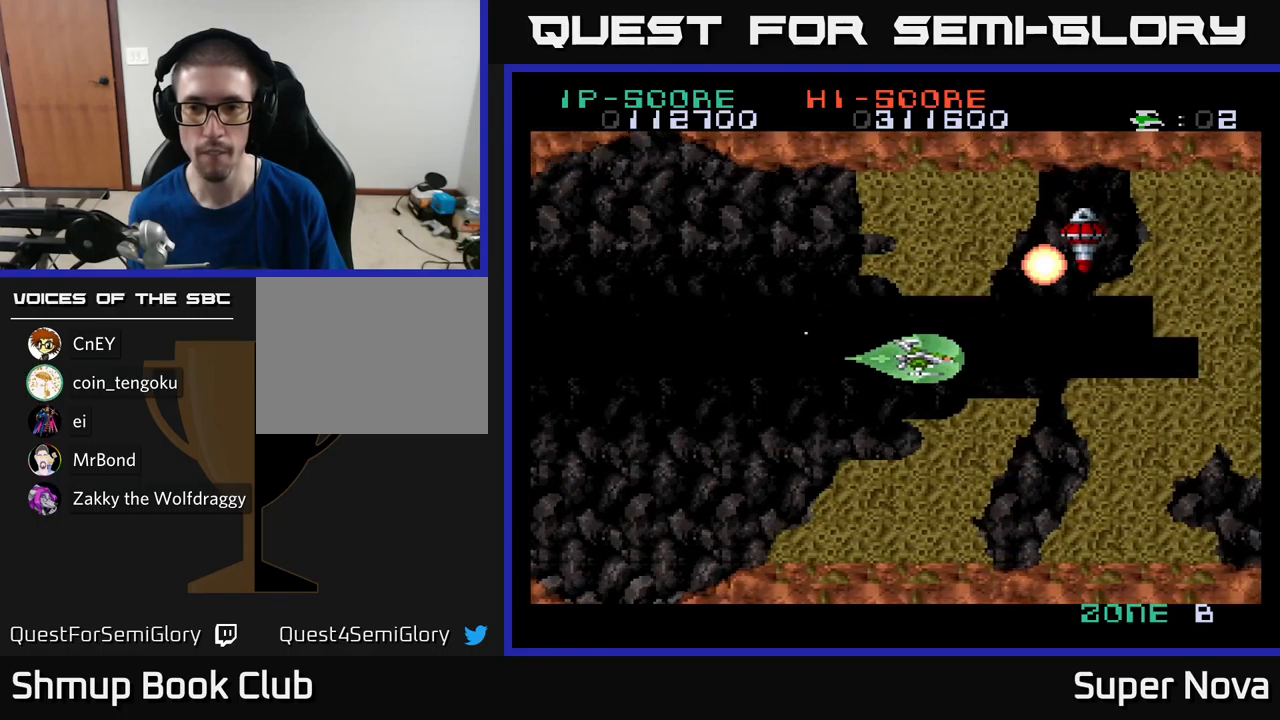
{"buttons": ["A", "X", "DPAD_UP", "DPAD_LEFT"], "left_stick": "center", "right_stick": "center", "events": [[83, "A", "up"], [350, "DPAD_UP", "down"], [417, "A", "down"]]}
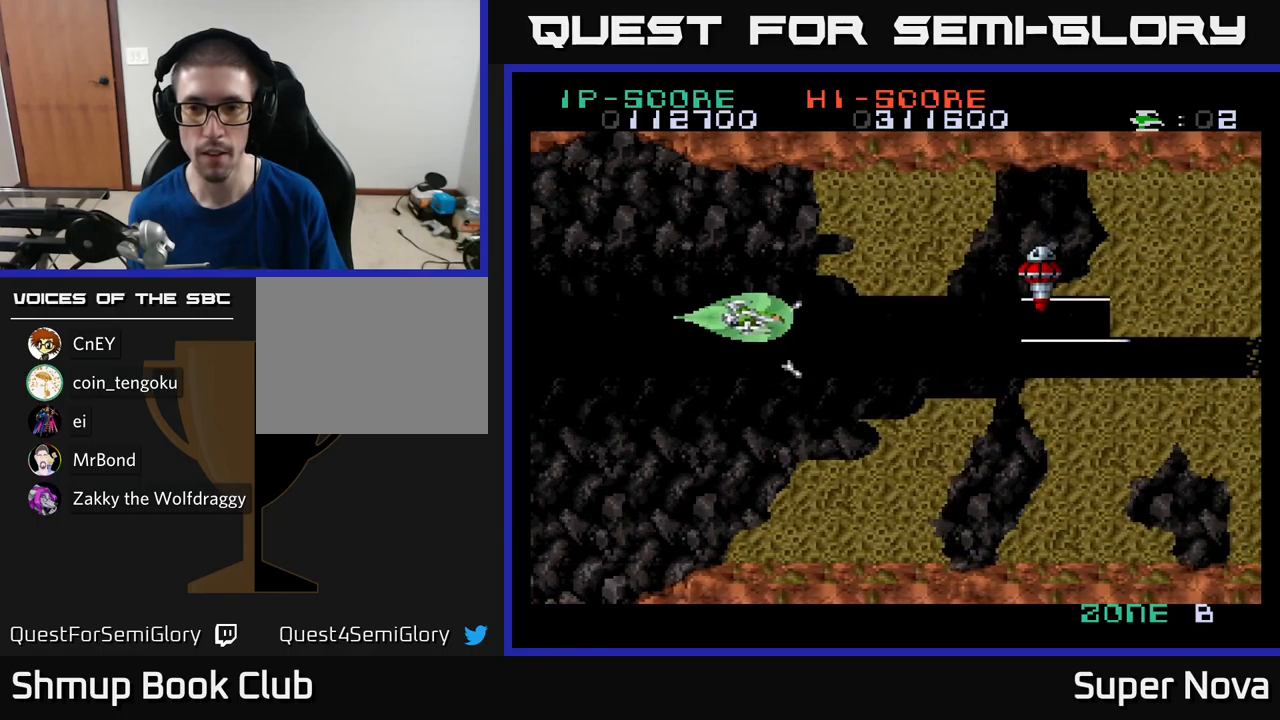
{"buttons": ["X", "DPAD_DOWN", "DPAD_RIGHT"], "left_stick": "center", "right_stick": "center", "events": [[33, "DPAD_UP", "up"], [133, "A", "up"], [200, "DPAD_LEFT", "up"], [417, "DPAD_DOWN", "down"], [467, "DPAD_RIGHT", "down"]]}
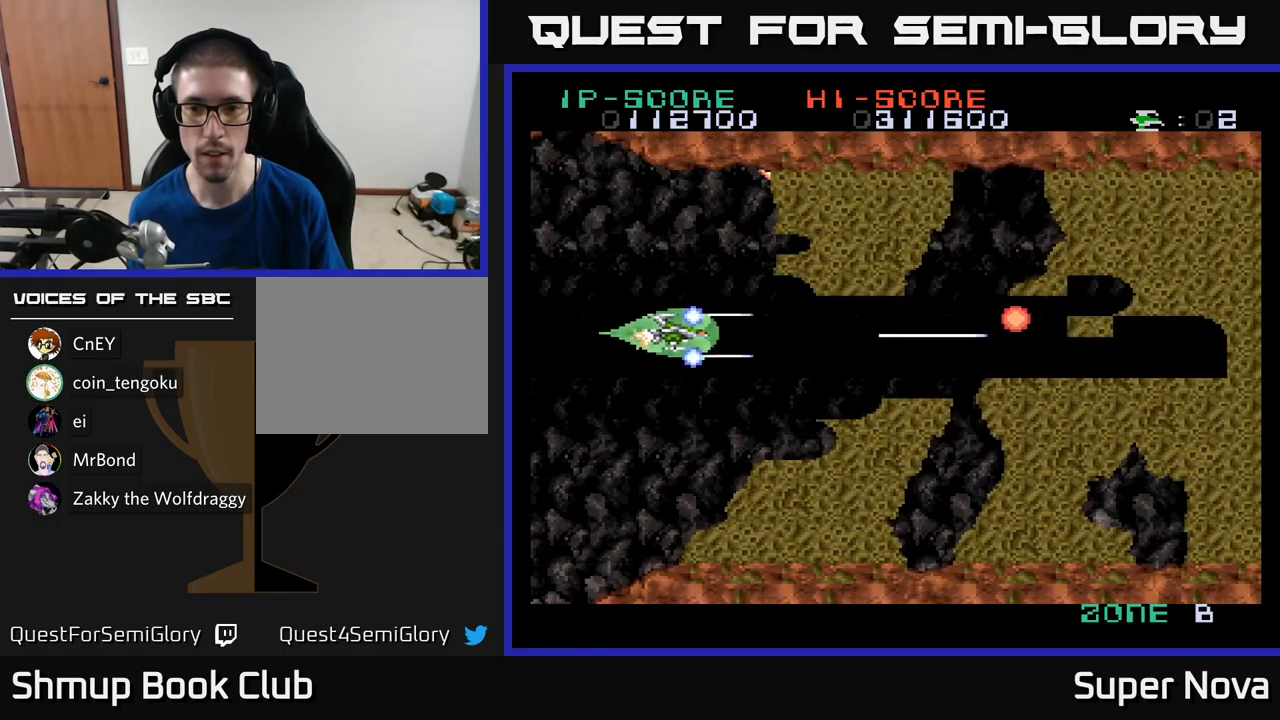
{"buttons": ["A", "X", "DPAD_RIGHT"], "left_stick": "center", "right_stick": "center", "events": [[33, "DPAD_DOWN", "up"], [67, "A", "down"], [150, "X", "up"], [400, "X", "down"]]}
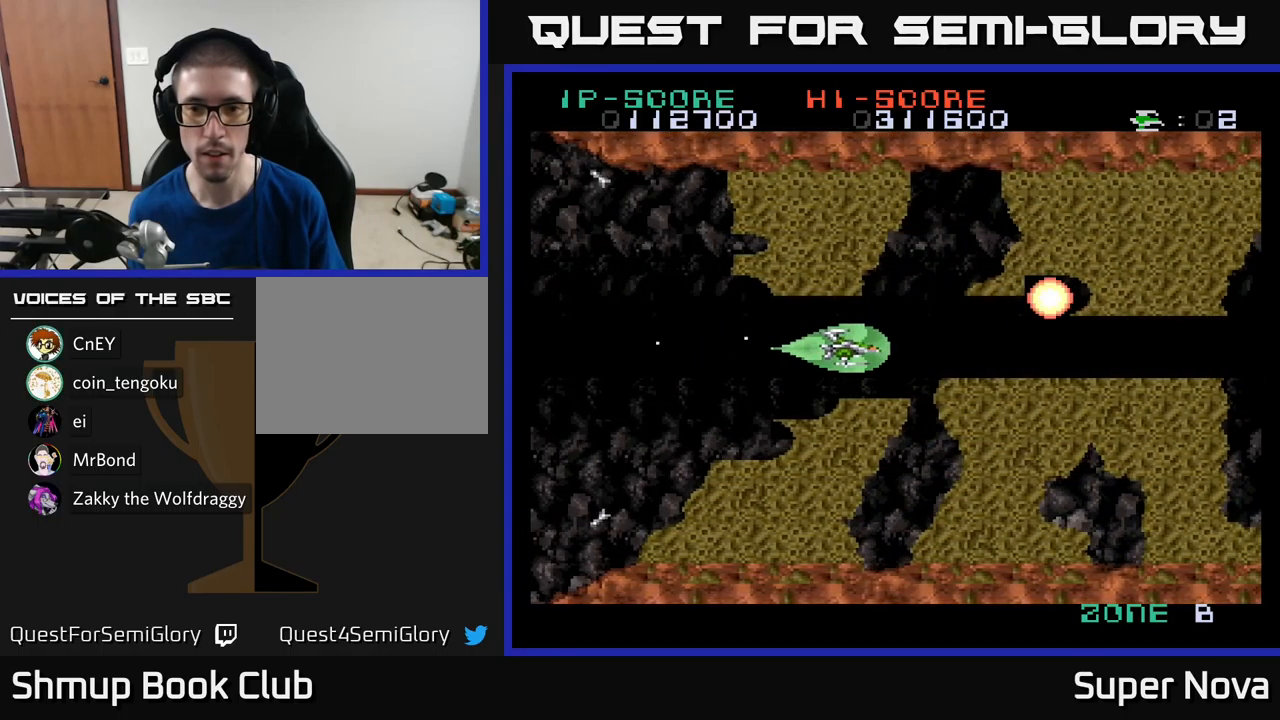
{"buttons": ["A", "X", "DPAD_RIGHT"], "left_stick": "center", "right_stick": "center", "events": [[300, "X", "up"], [467, "X", "down"]]}
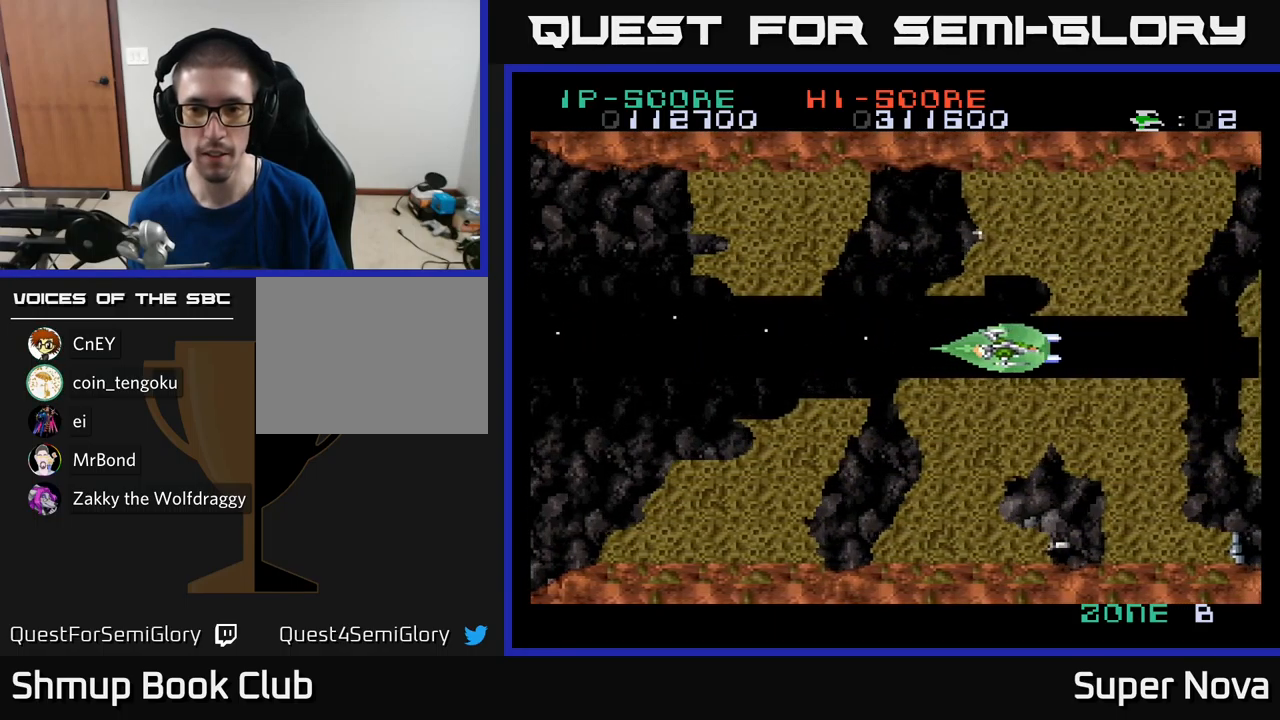
{"buttons": ["X"], "left_stick": "center", "right_stick": "center", "events": [[33, "A", "up"], [117, "DPAD_RIGHT", "up"]]}
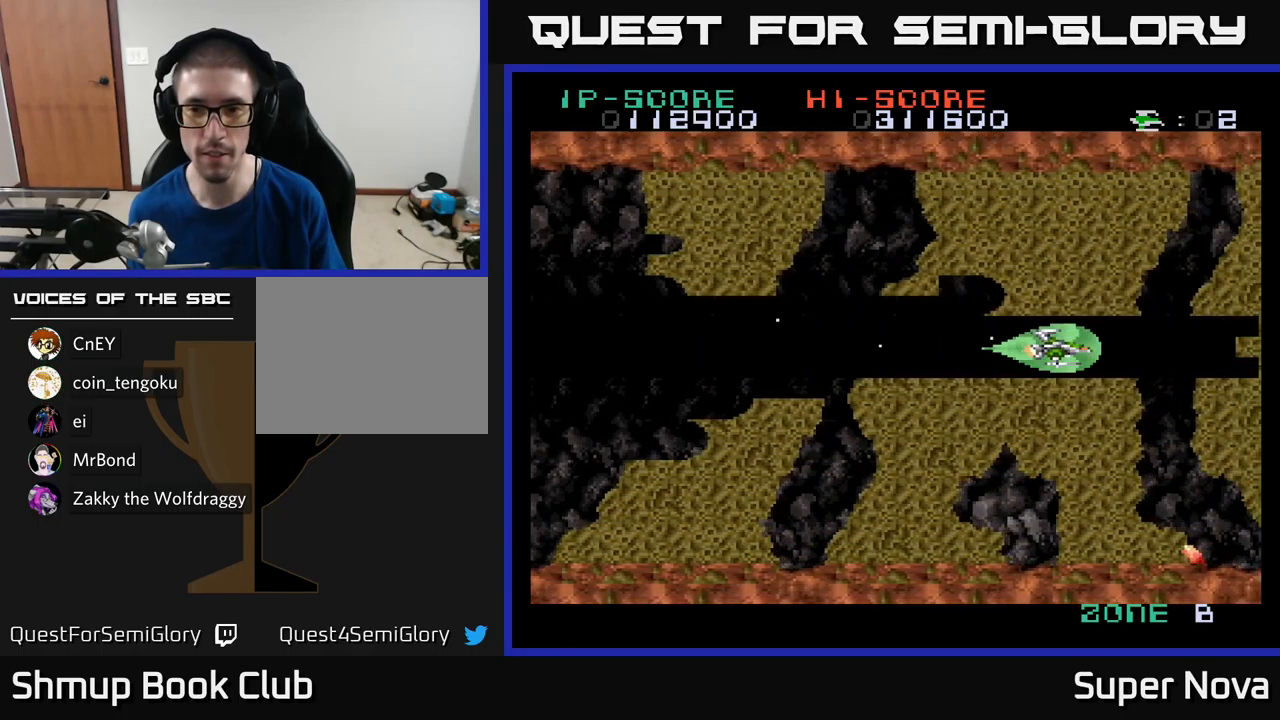
{"buttons": ["A", "DPAD_LEFT"], "left_stick": "center", "right_stick": "center", "events": [[33, "A", "down"], [33, "X", "up"], [233, "DPAD_LEFT", "down"]]}
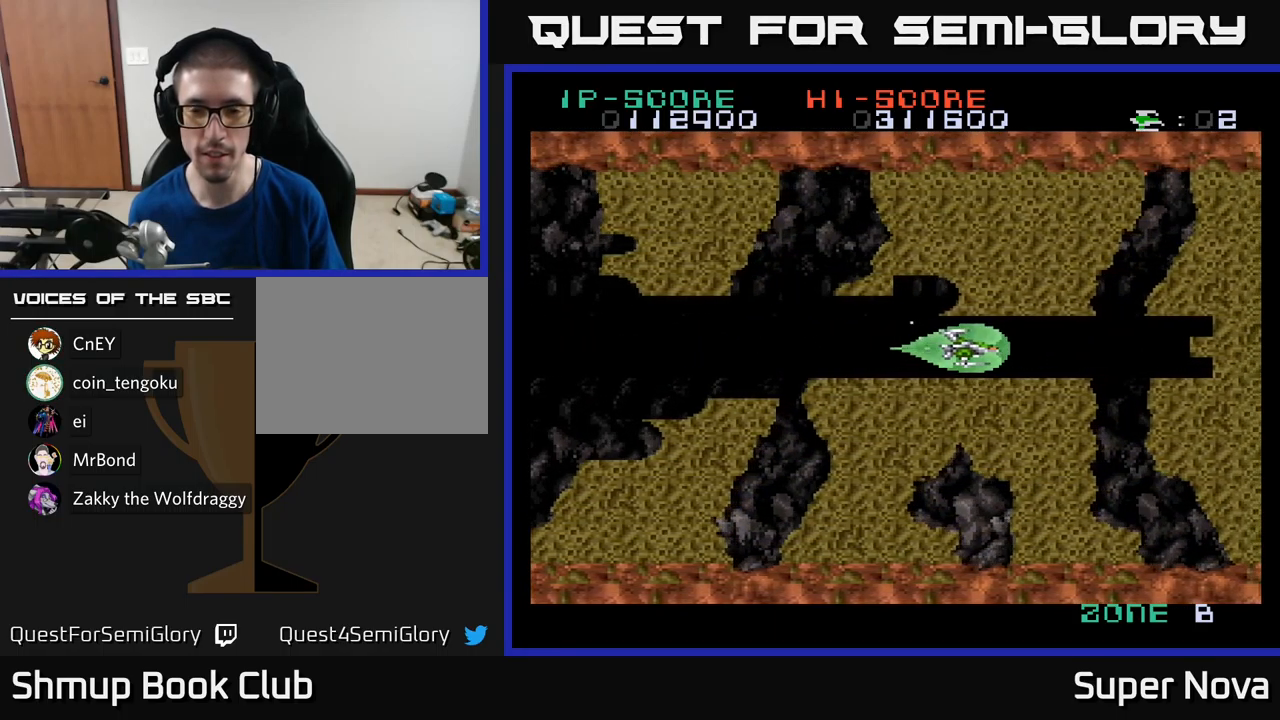
{"buttons": ["X"], "left_stick": "center", "right_stick": "center", "events": [[150, "X", "down"], [200, "DPAD_LEFT", "up"], [233, "A", "up"]]}
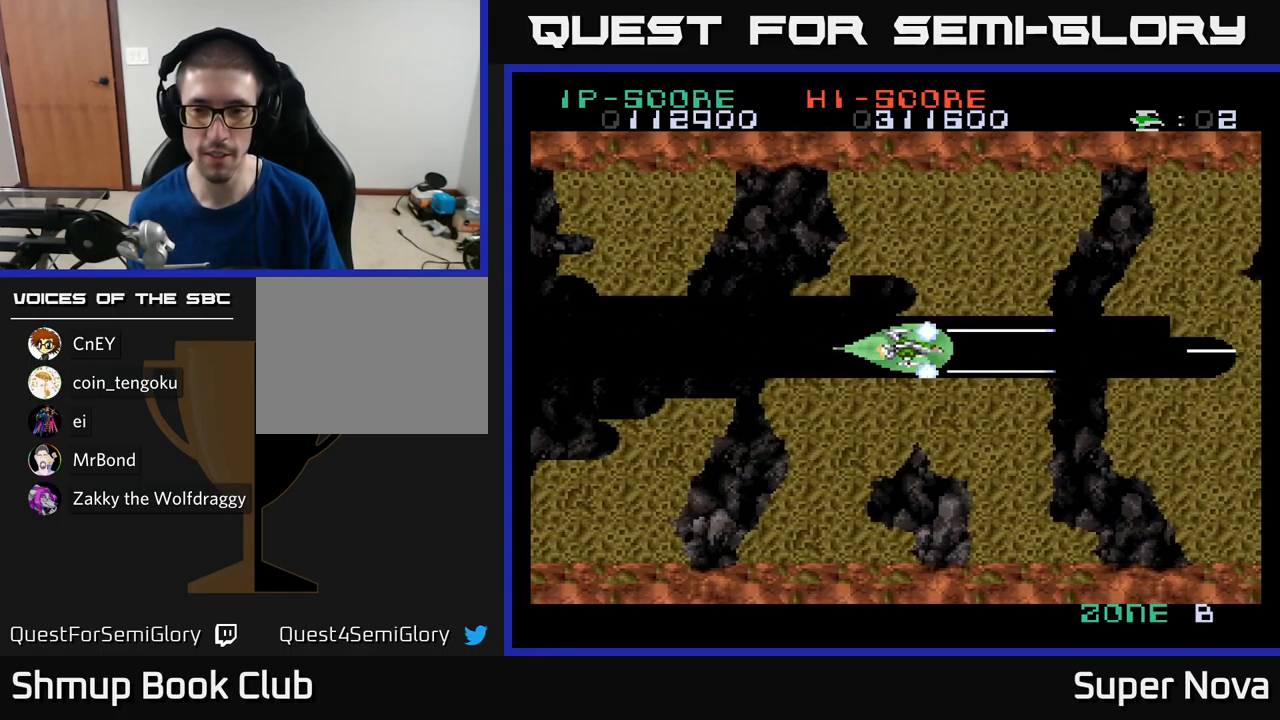
{"buttons": ["X"], "left_stick": "center", "right_stick": "center", "events": []}
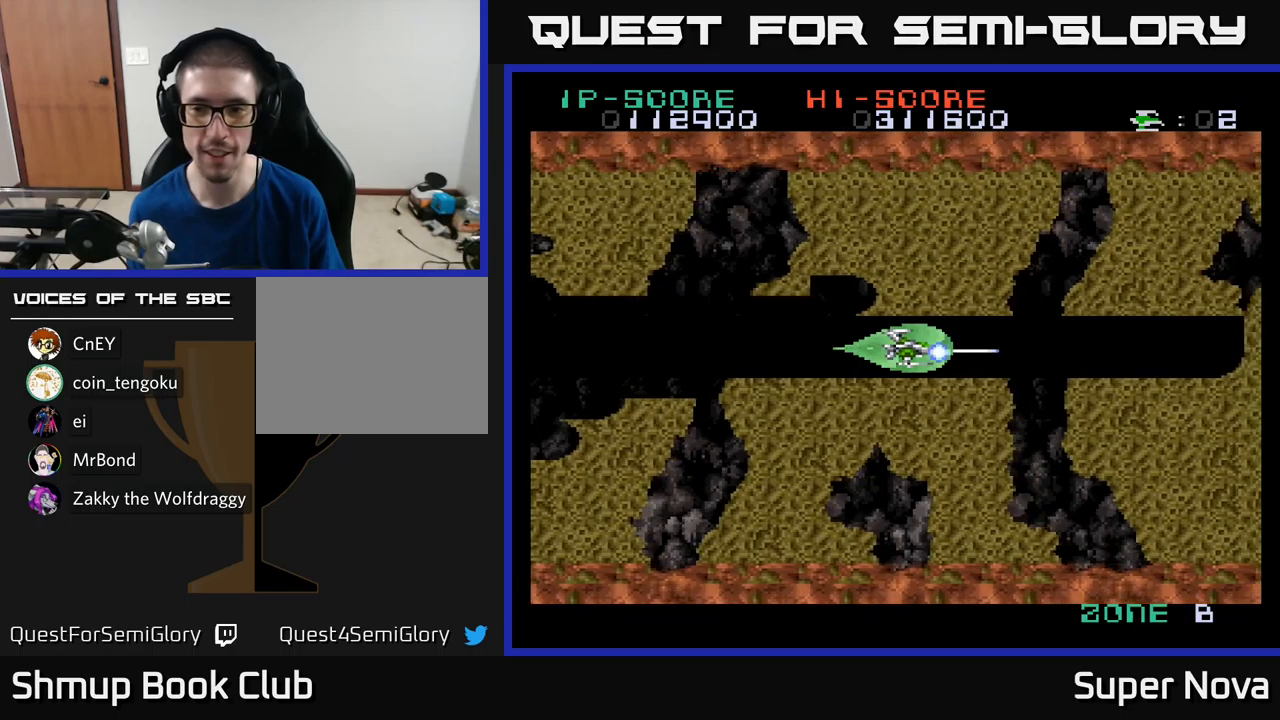
{"buttons": ["X"], "left_stick": "center", "right_stick": "center", "events": []}
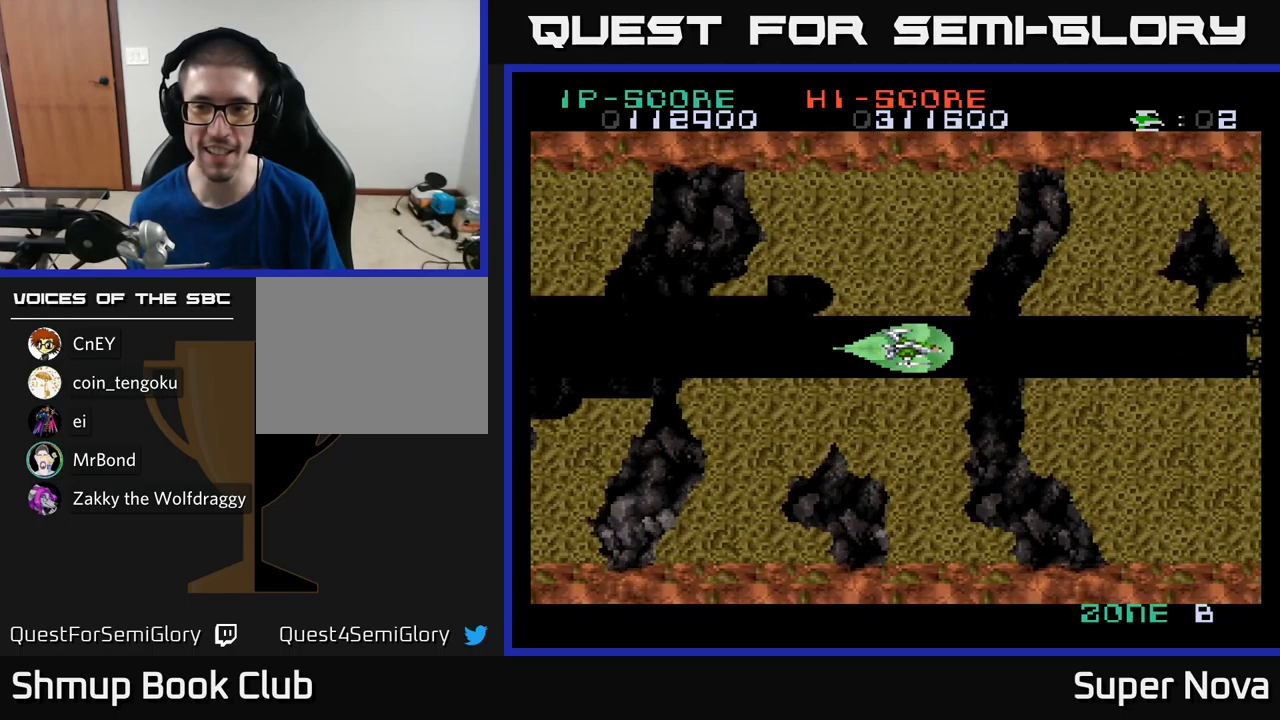
{"buttons": ["X"], "left_stick": "center", "right_stick": "center", "events": []}
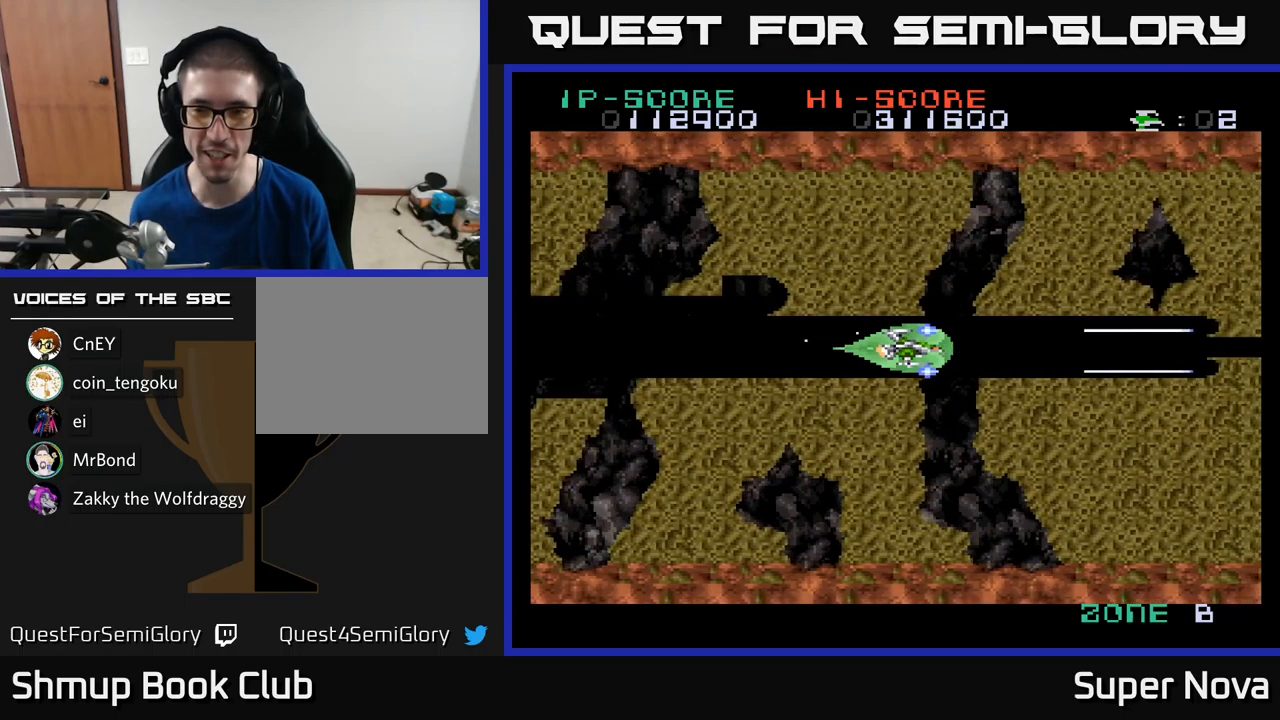
{"buttons": ["A", "X"], "left_stick": "center", "right_stick": "center", "events": [[400, "A", "down"]]}
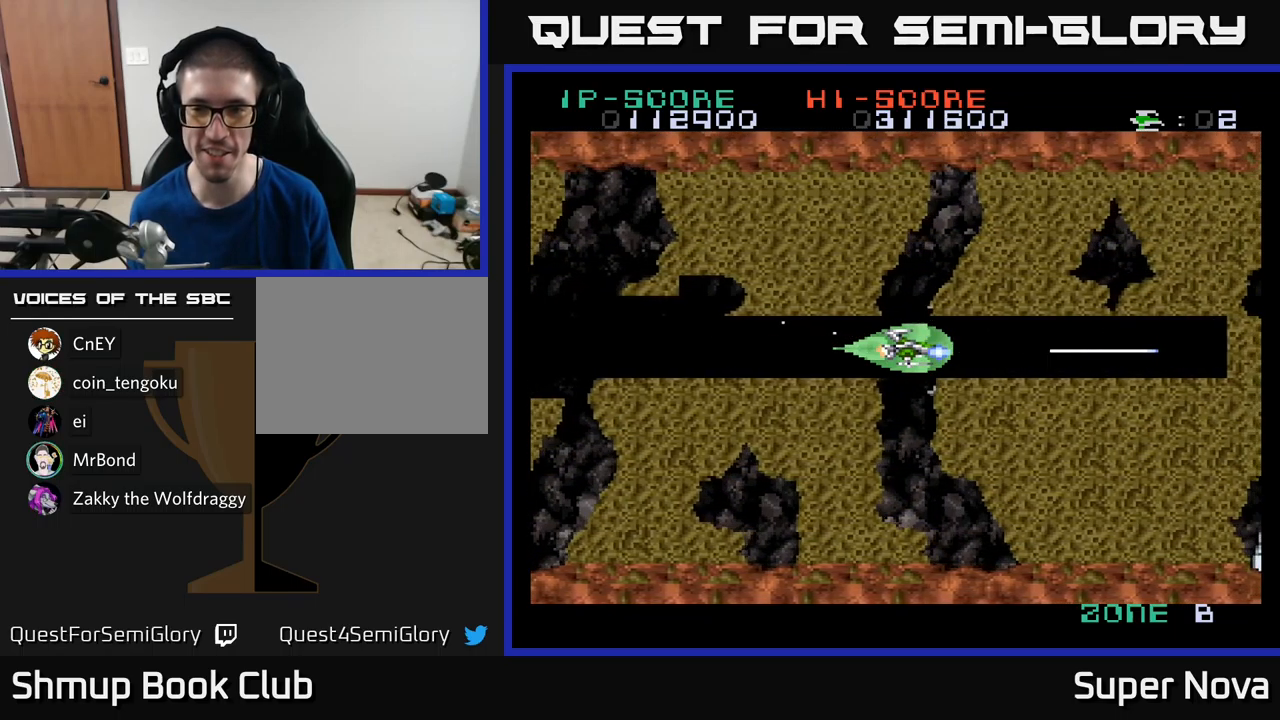
{"buttons": ["A", "X"], "left_stick": "center", "right_stick": "center", "events": [[67, "X", "up"], [467, "X", "down"]]}
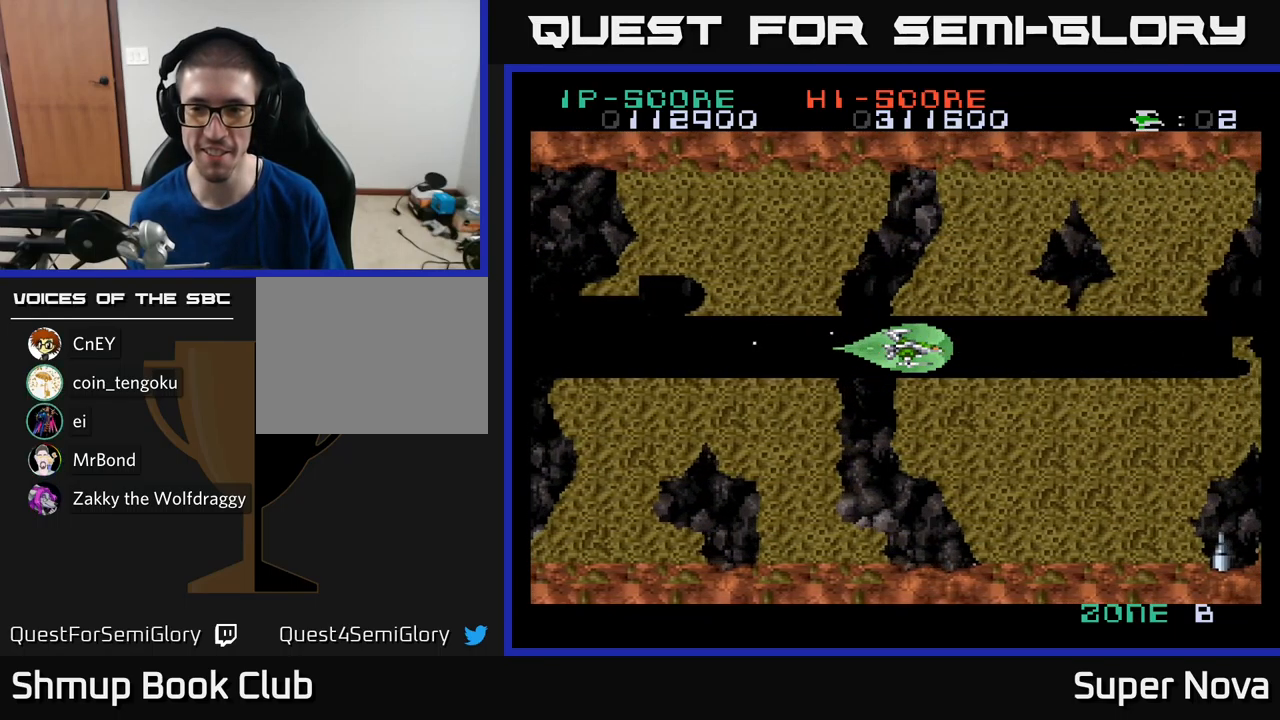
{"buttons": ["A", "DPAD_LEFT"], "left_stick": "center", "right_stick": "center", "events": [[34, "A", "up"], [200, "DPAD_RIGHT", "down"], [450, "A", "down"], [467, "DPAD_RIGHT", "up"], [467, "X", "up"], [500, "DPAD_LEFT", "down"]]}
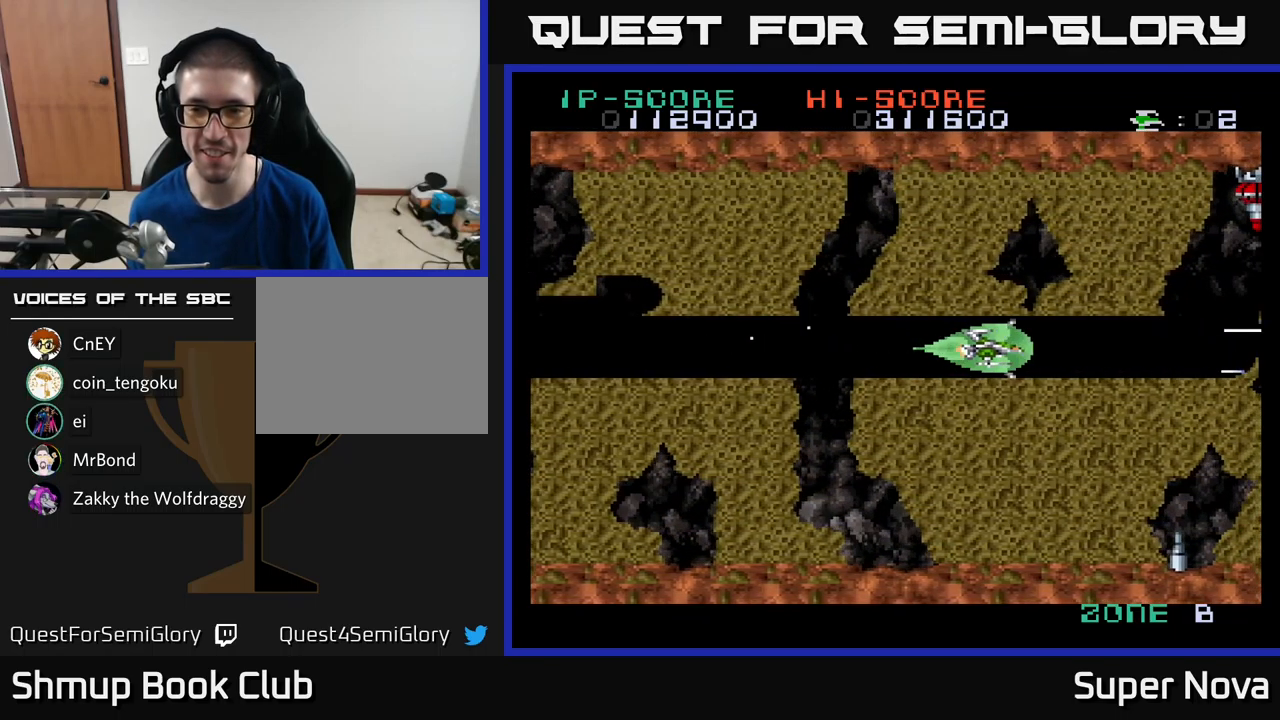
{"buttons": ["A"], "left_stick": "center", "right_stick": "center", "events": [[167, "DPAD_LEFT", "up"]]}
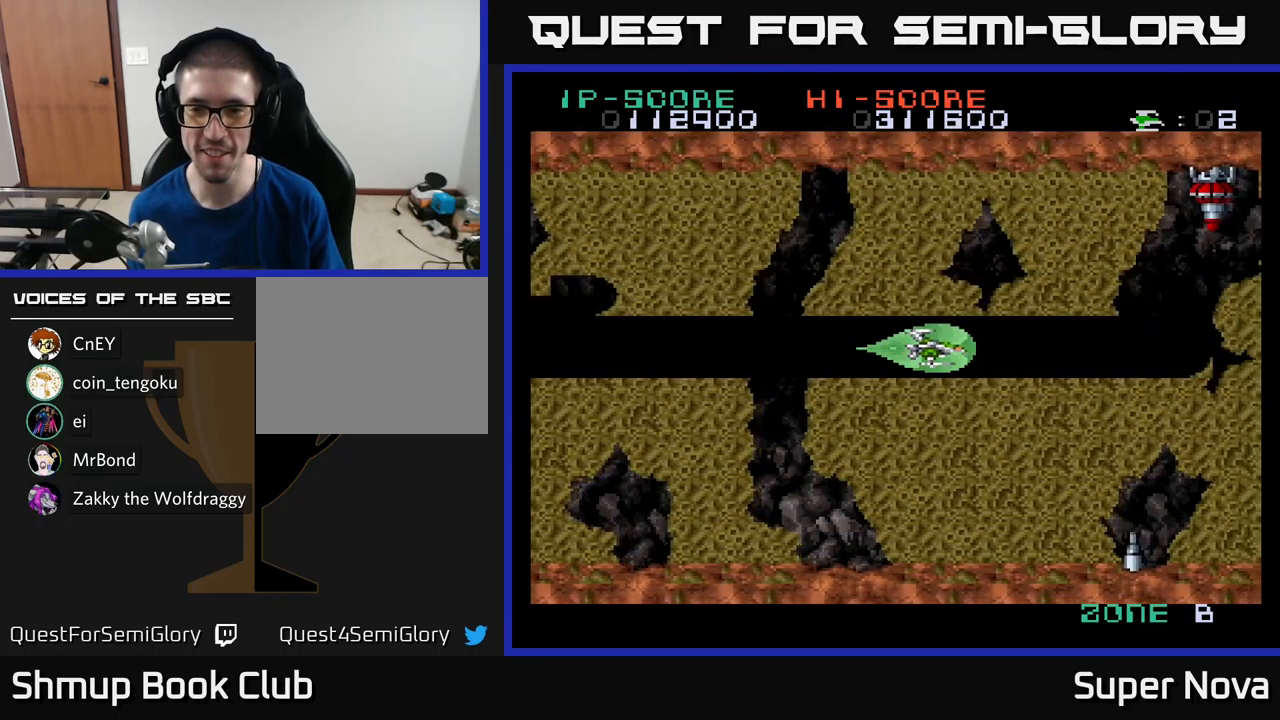
{"buttons": ["A"], "left_stick": "center", "right_stick": "center", "events": []}
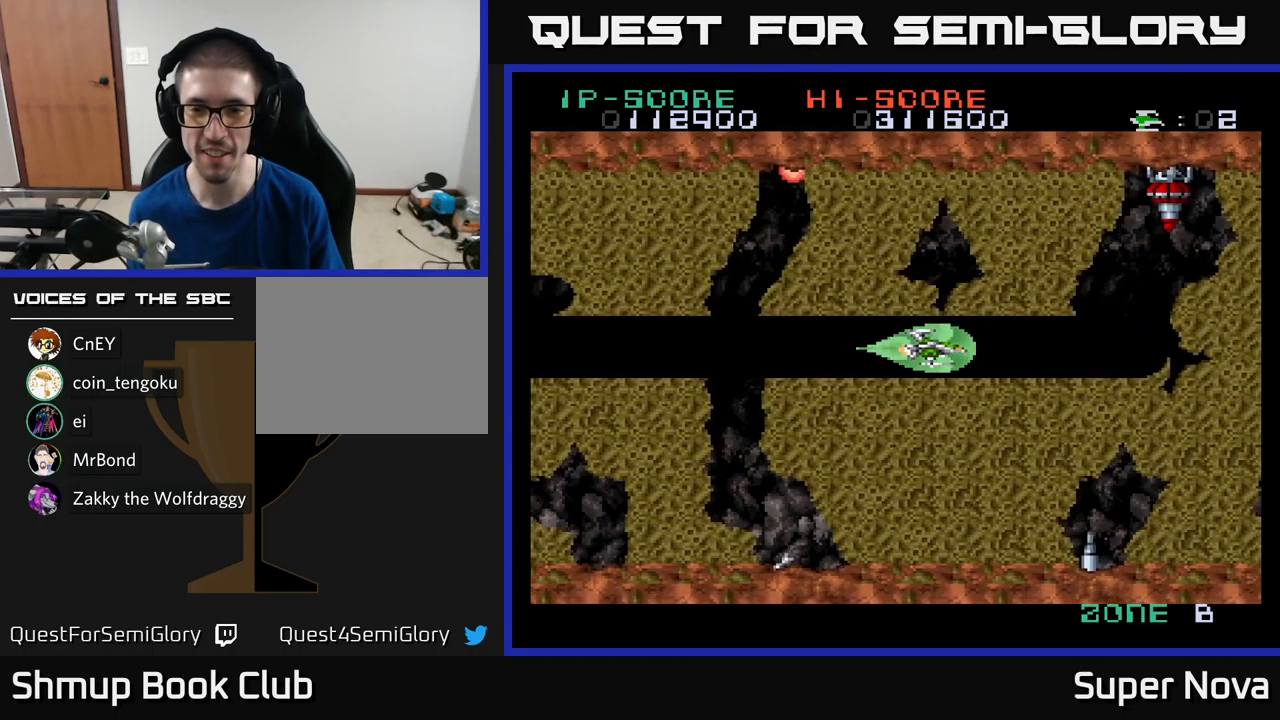
{"buttons": ["A", "DPAD_LEFT"], "left_stick": "center", "right_stick": "center", "events": [[67, "DPAD_RIGHT", "down"], [217, "DPAD_RIGHT", "up"], [317, "DPAD_LEFT", "down"]]}
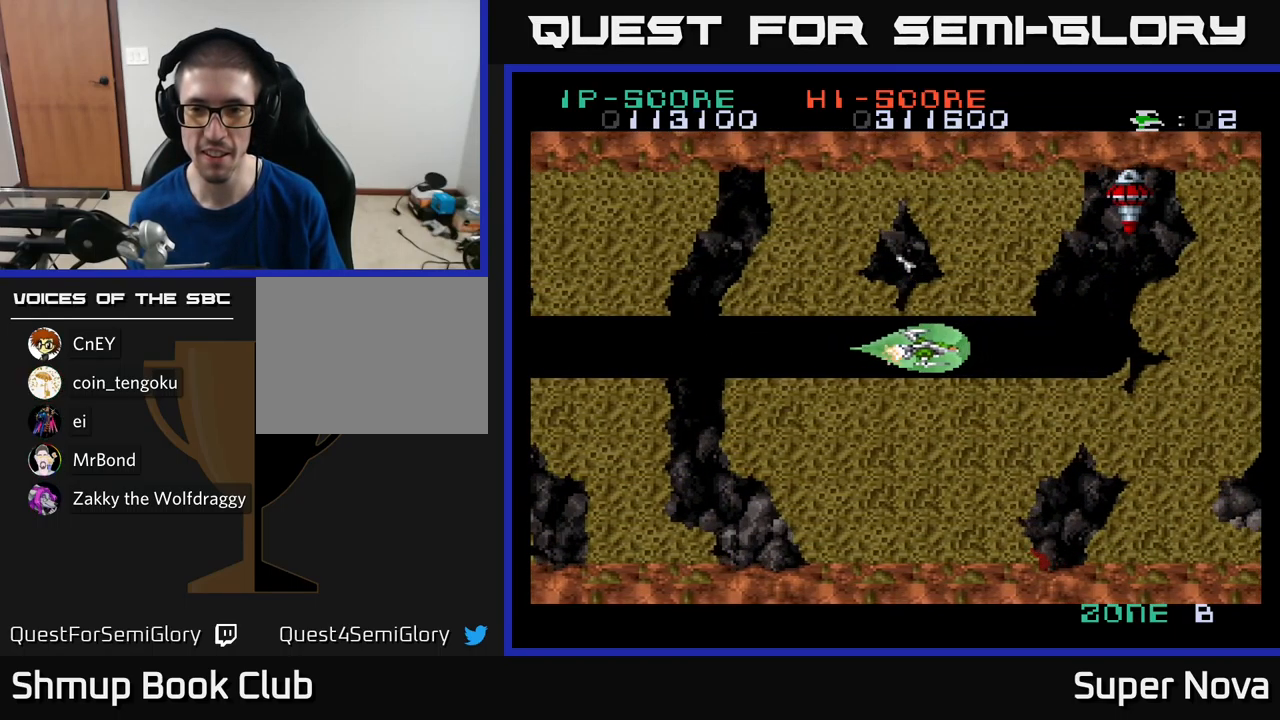
{"buttons": ["X", "DPAD_LEFT"], "left_stick": "center", "right_stick": "center", "events": [[17, "DPAD_LEFT", "up"], [200, "DPAD_RIGHT", "down"], [334, "DPAD_RIGHT", "up"], [400, "DPAD_LEFT", "down"], [417, "X", "down"], [450, "A", "up"]]}
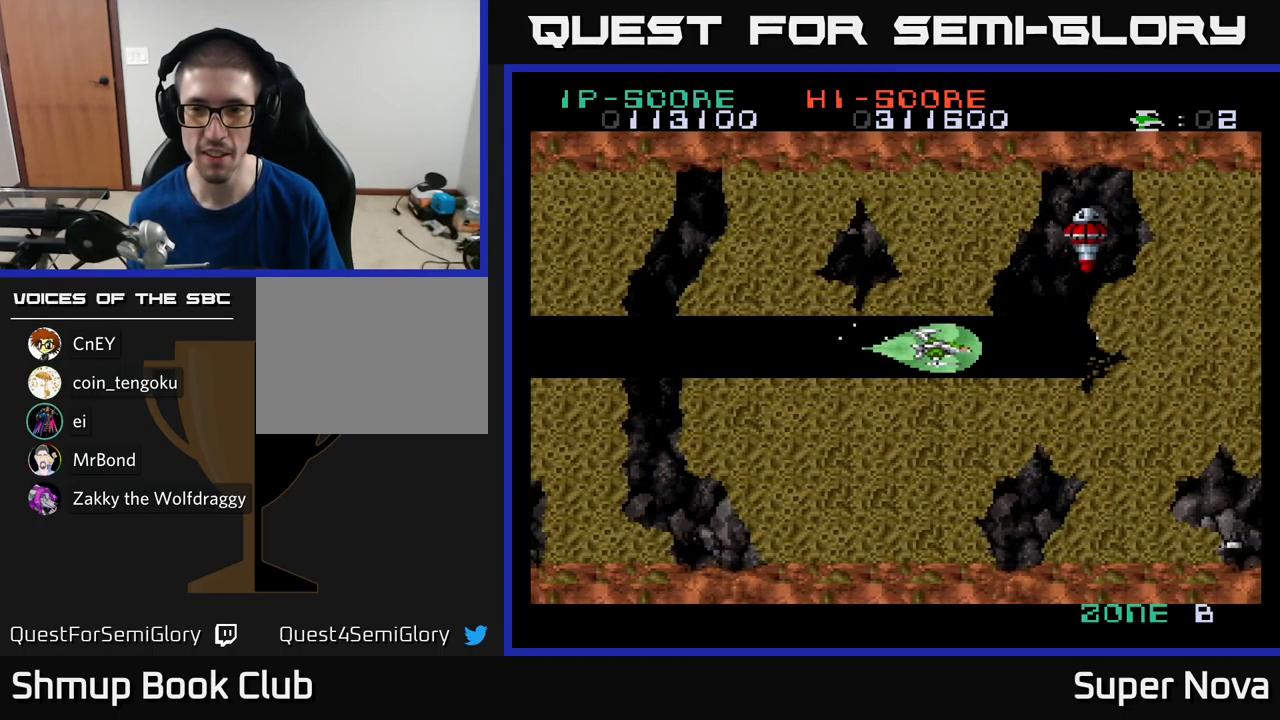
{"buttons": ["X"], "left_stick": "center", "right_stick": "center", "events": [[383, "DPAD_LEFT", "up"]]}
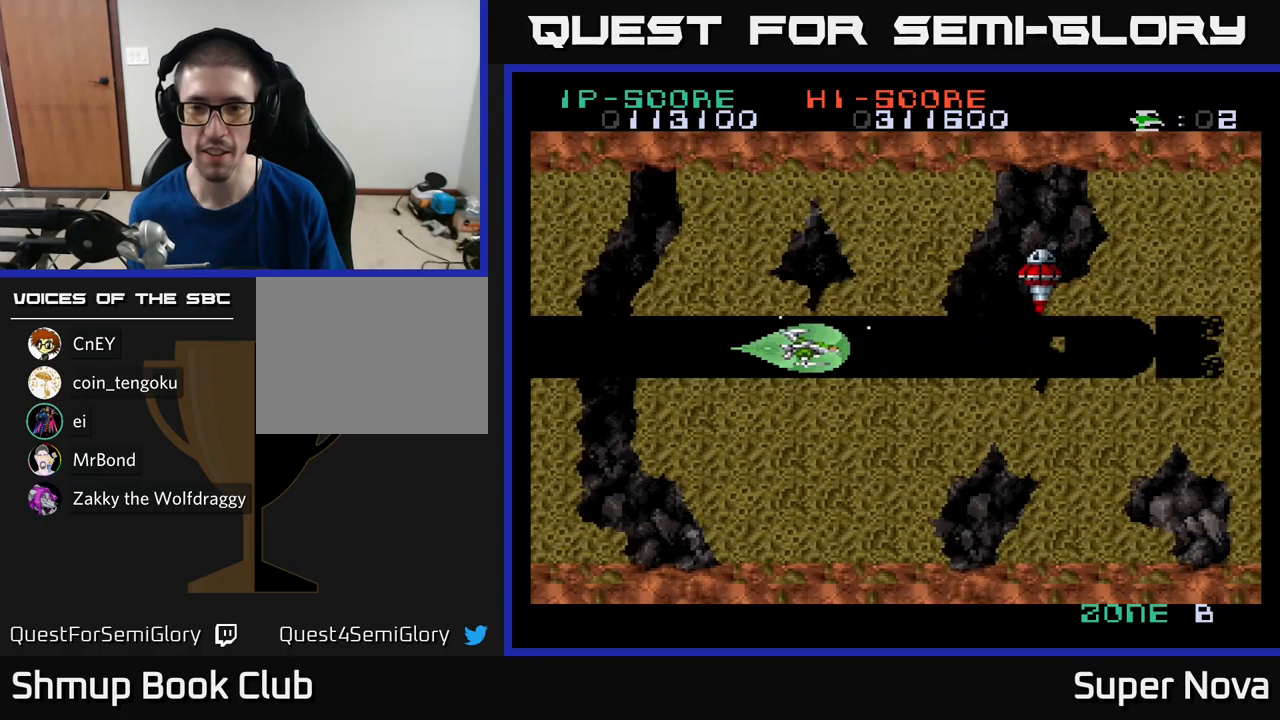
{"buttons": ["X"], "left_stick": "center", "right_stick": "center", "events": []}
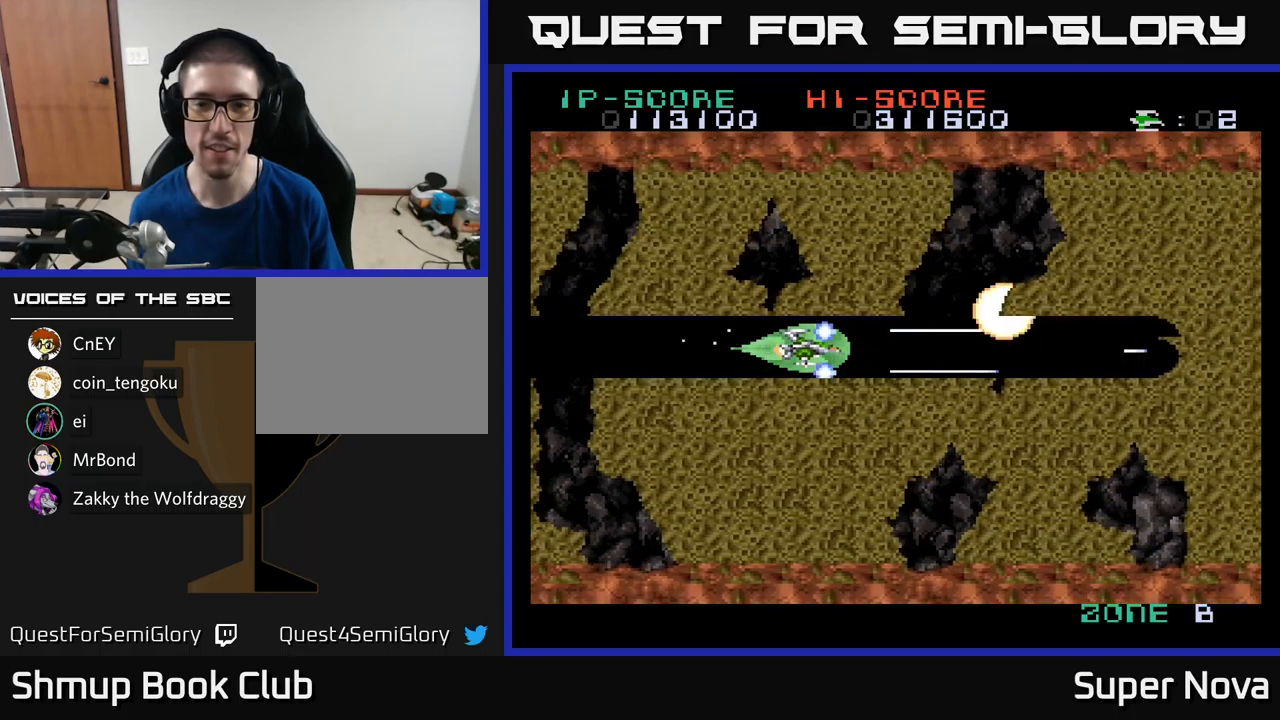
{"buttons": ["X", "DPAD_RIGHT"], "left_stick": "center", "right_stick": "center", "events": [[33, "DPAD_LEFT", "down"], [233, "DPAD_LEFT", "up"], [366, "DPAD_RIGHT", "down"]]}
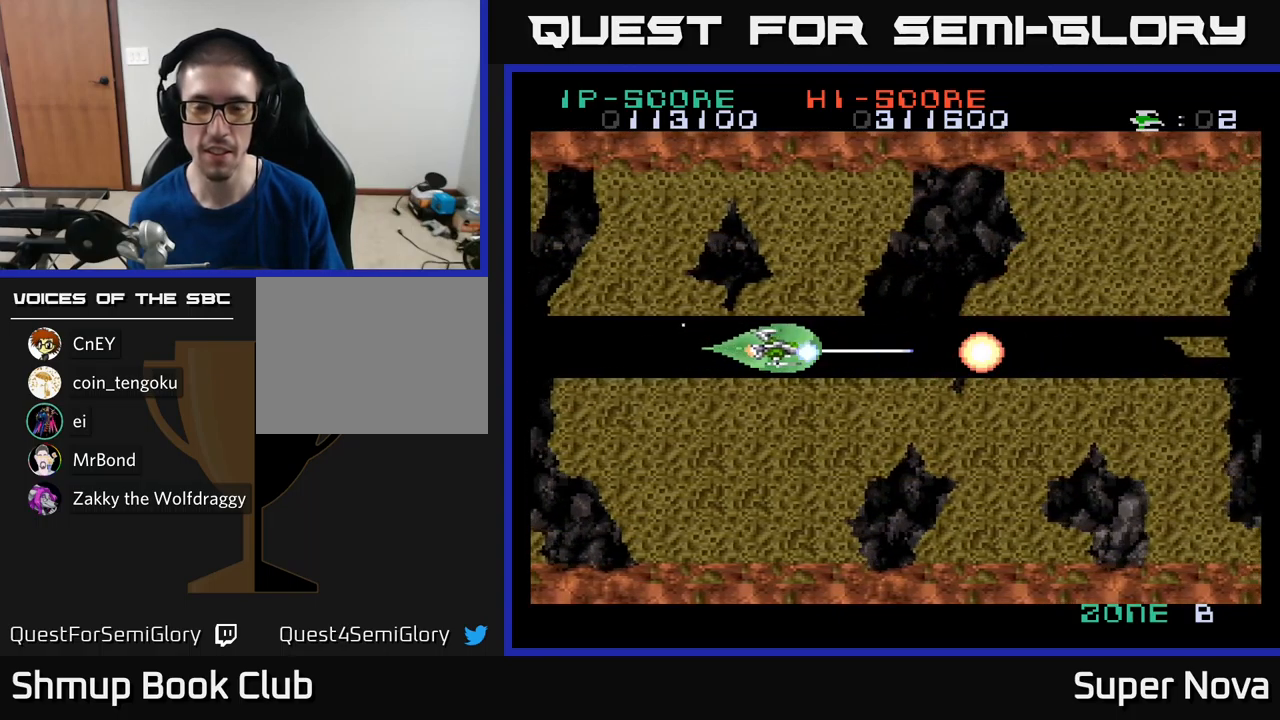
{"buttons": ["X"], "left_stick": "center", "right_stick": "center", "events": [[83, "DPAD_RIGHT", "up"]]}
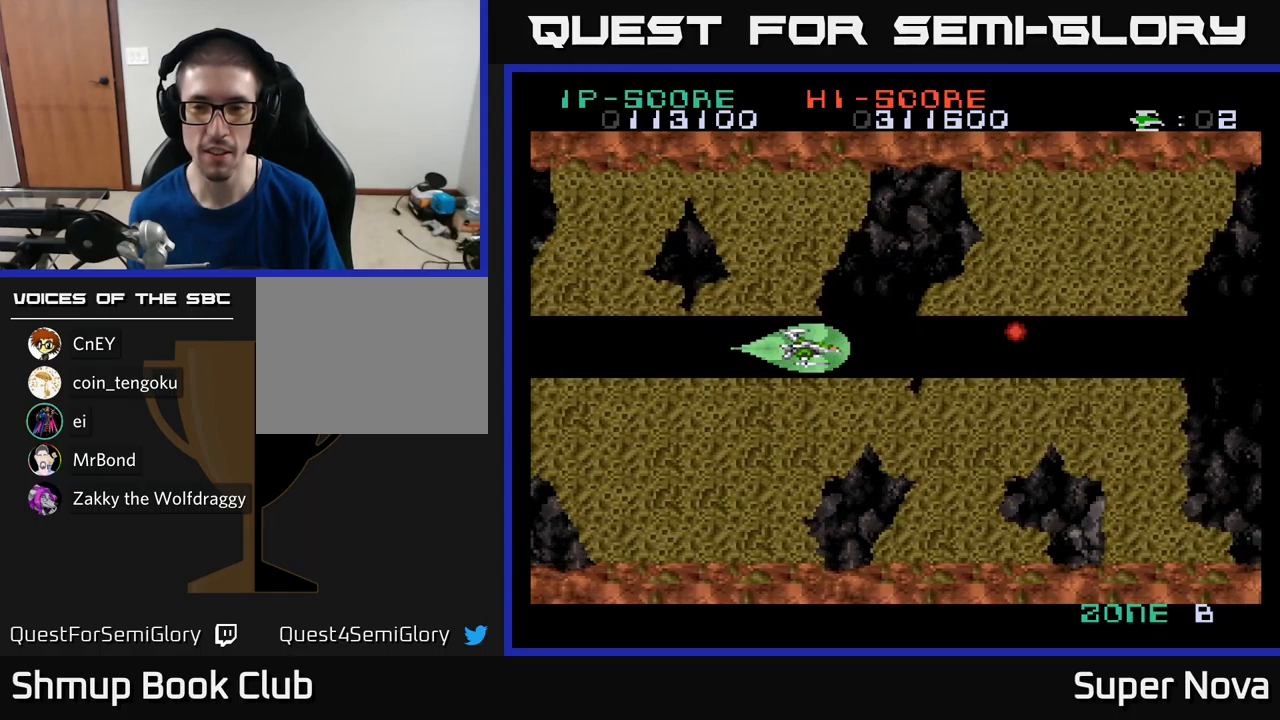
{"buttons": ["A", "DPAD_RIGHT"], "left_stick": "center", "right_stick": "center", "events": [[33, "DPAD_RIGHT", "down"], [333, "A", "down"], [333, "X", "up"]]}